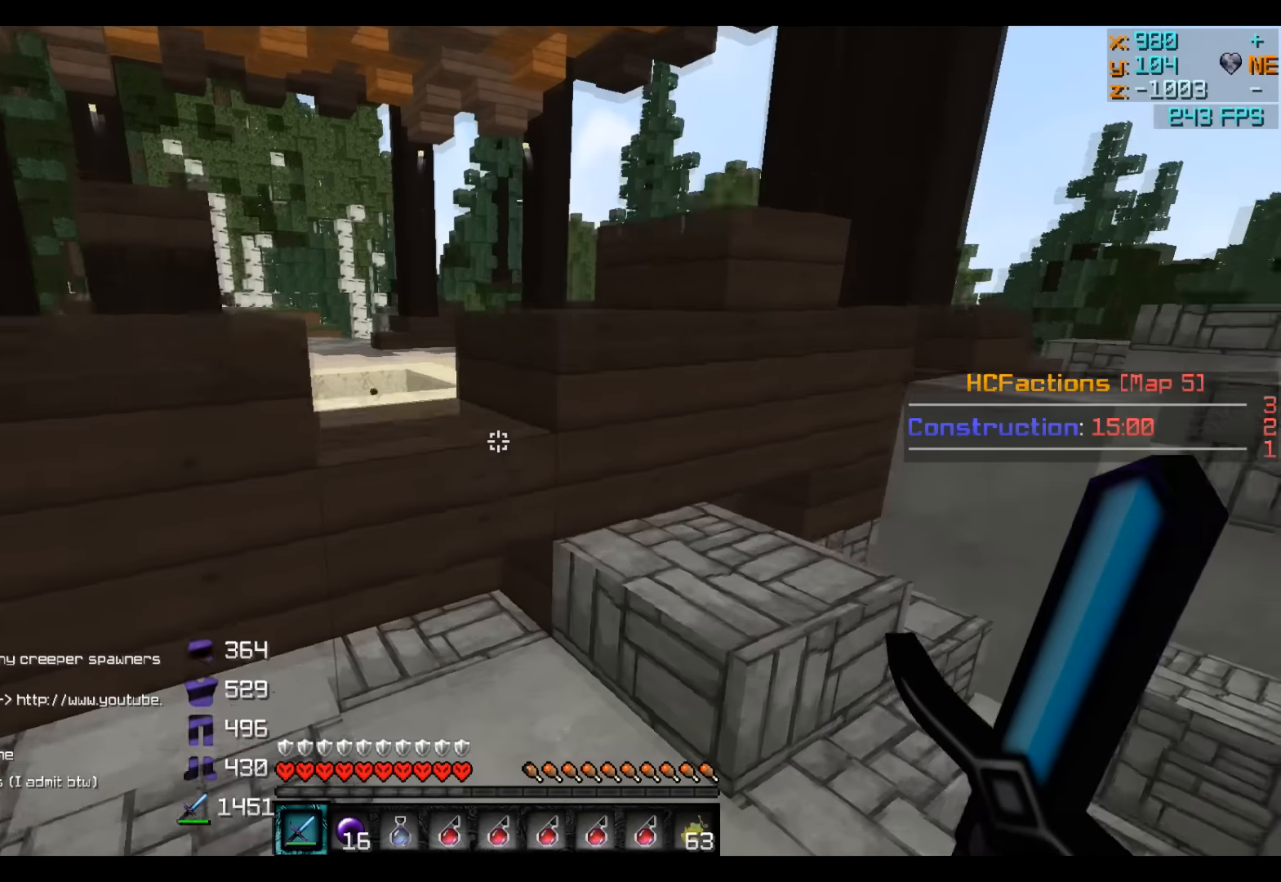
Gameplay with keyboard; each line is a JSON object with the keys held at the frame after it. "events" lists presses ("down") and releases ("up") of "a", "d", "s" and "w" between this image and that frame as [ms after this image, input, new state], when the widget could be followed in between. No other keys are recorded. Mouse input is not recorded.
{"keys": ["a", "w"], "events": [[16, "d", "down"], [283, "d", "up"], [500, "a", "down"]]}
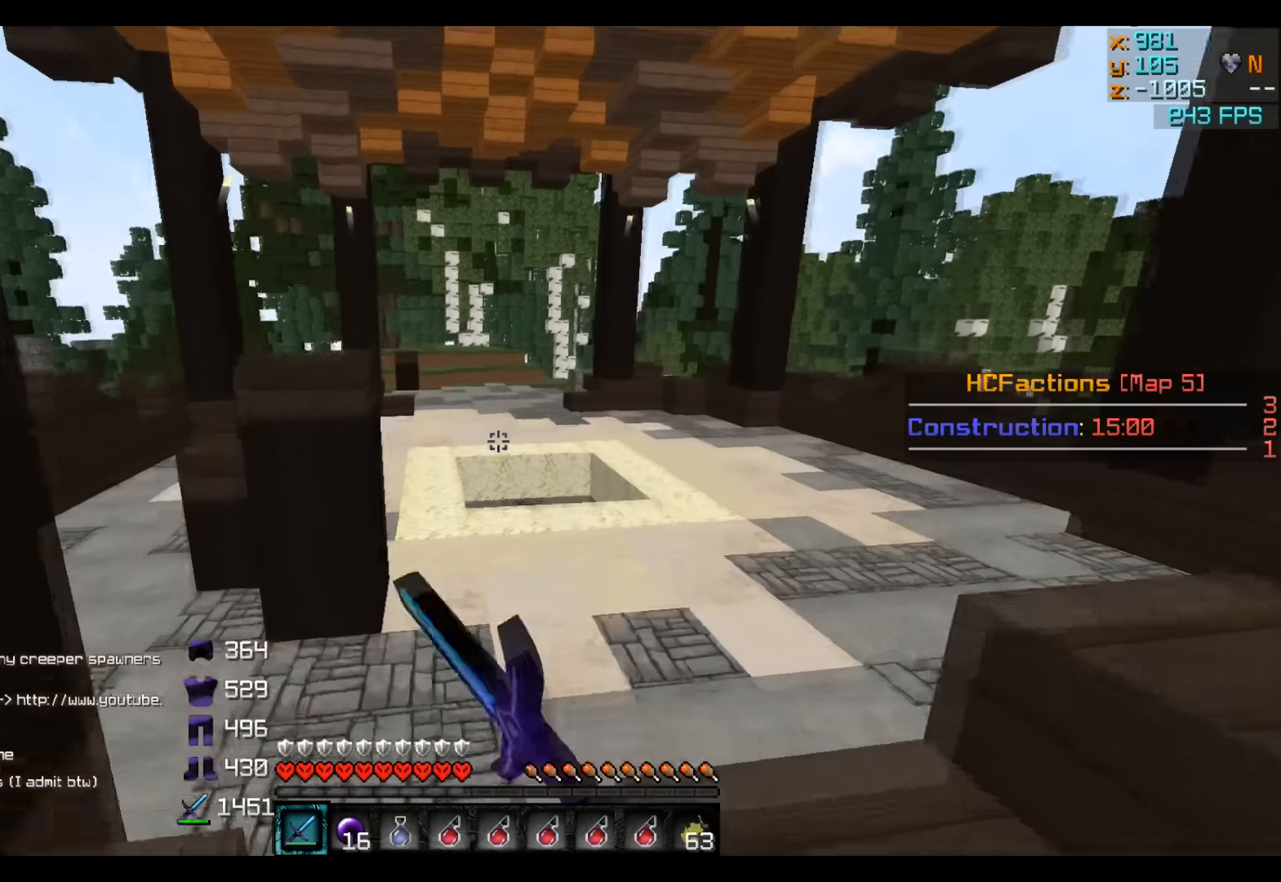
{"keys": ["w"], "events": [[183, "a", "up"]]}
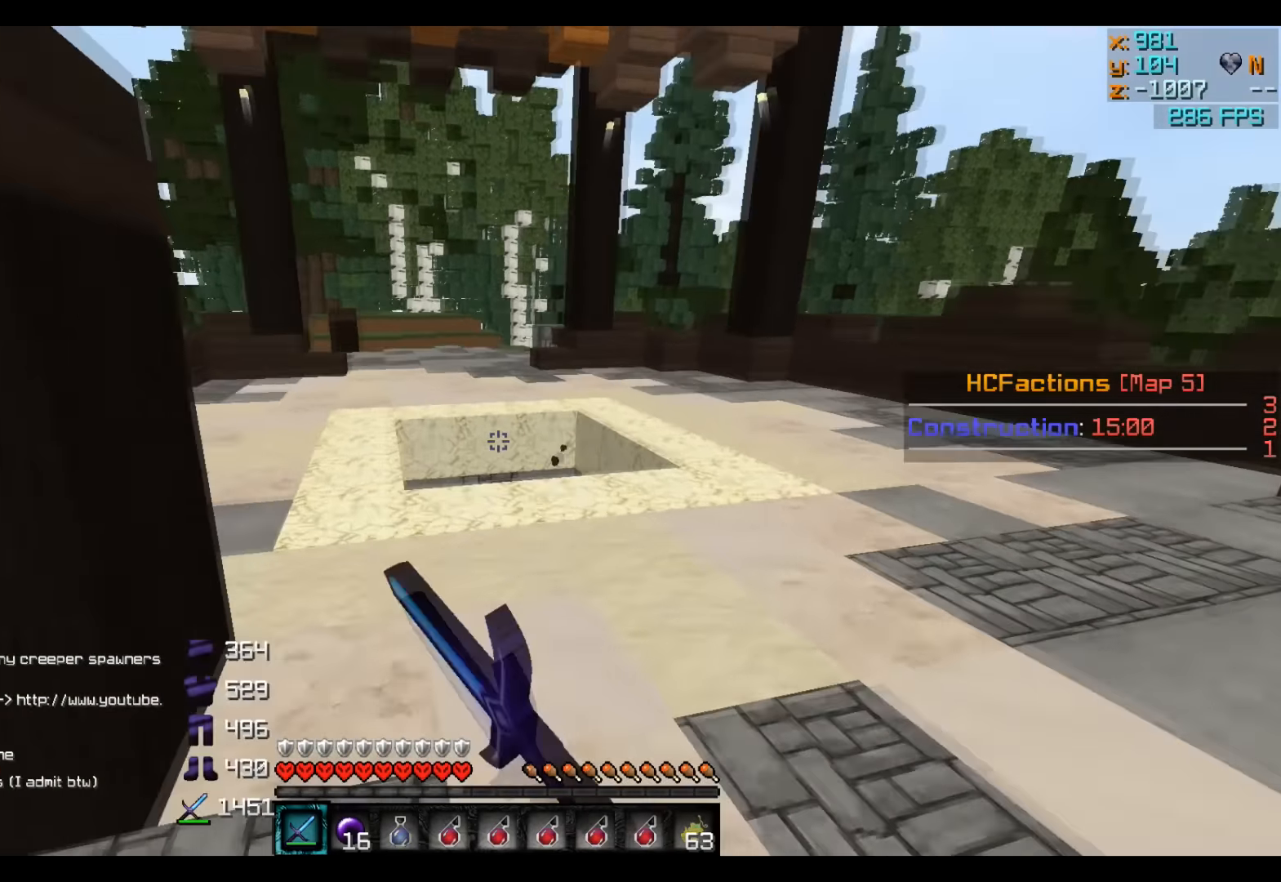
{"keys": ["a", "w"], "events": [[366, "a", "down"]]}
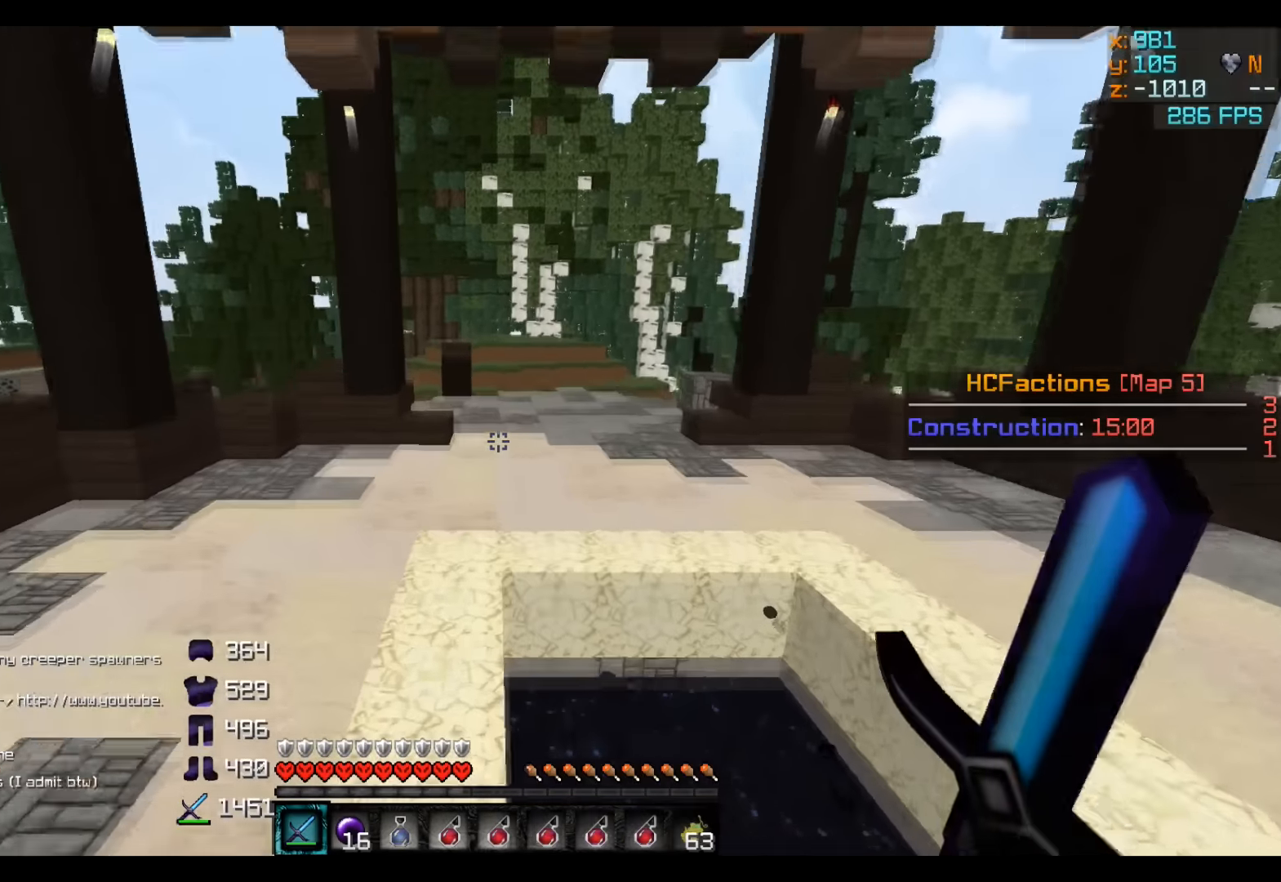
{"keys": ["a", "w"], "events": []}
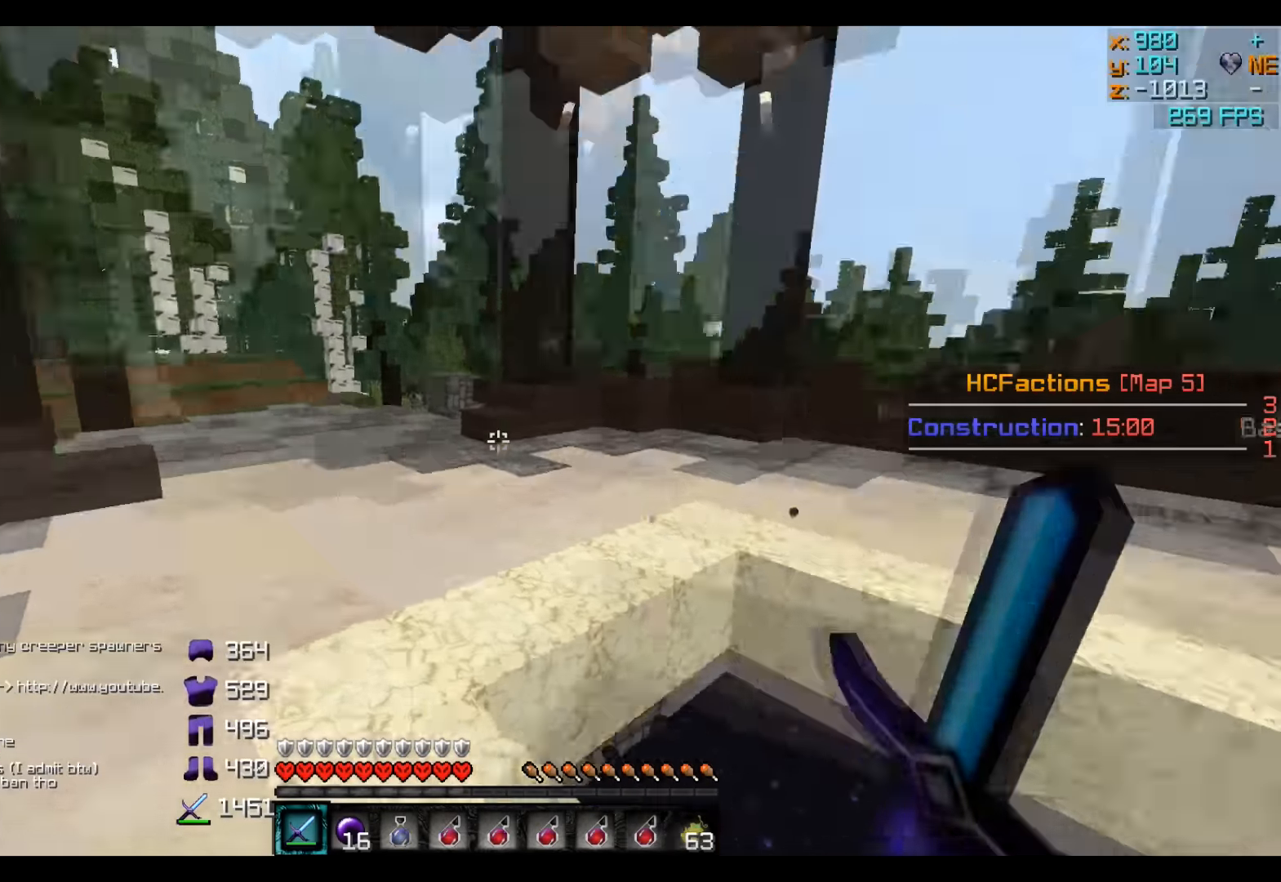
{"keys": [], "events": [[33, "w", "up"], [366, "a", "up"]]}
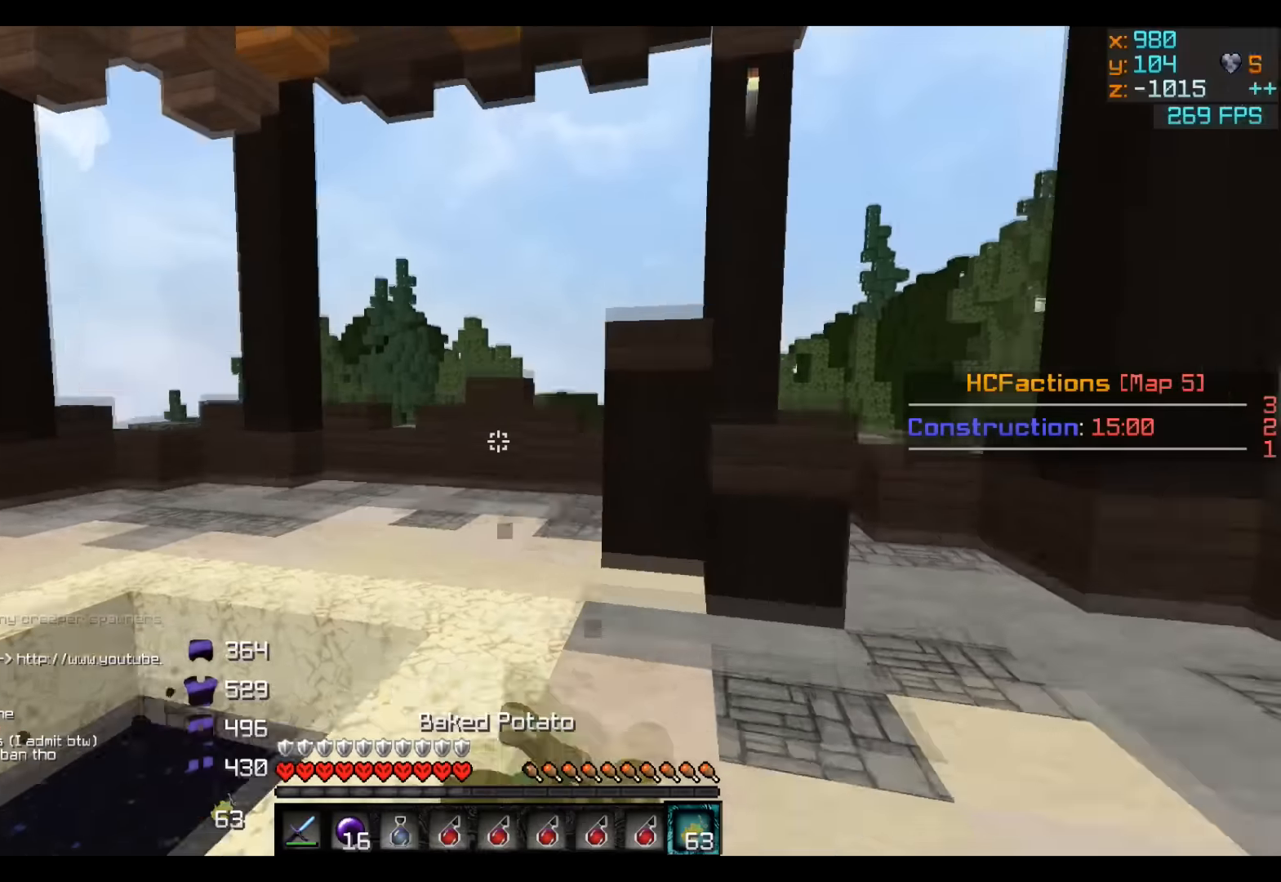
{"keys": ["s"], "events": [[67, "s", "down"]]}
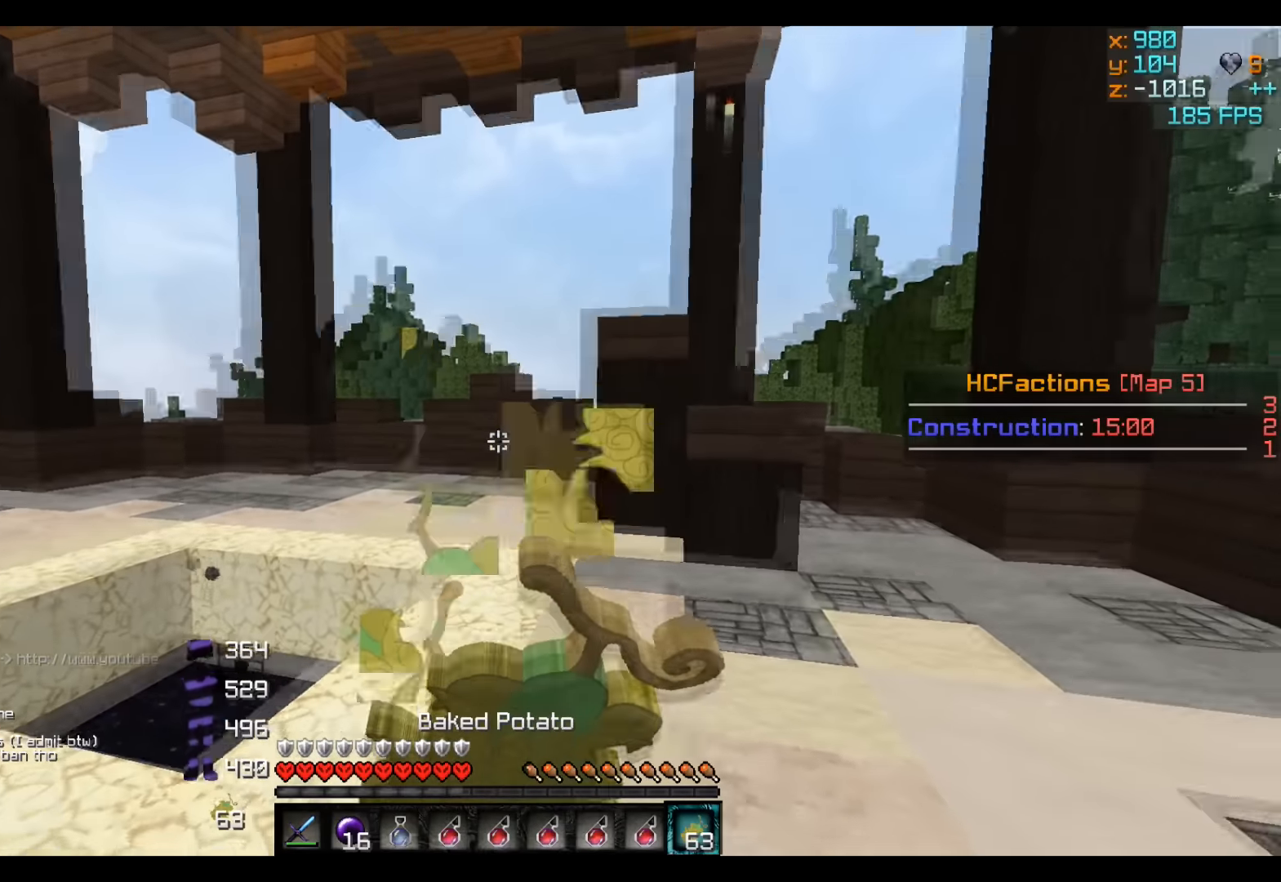
{"keys": [], "events": [[317, "s", "up"]]}
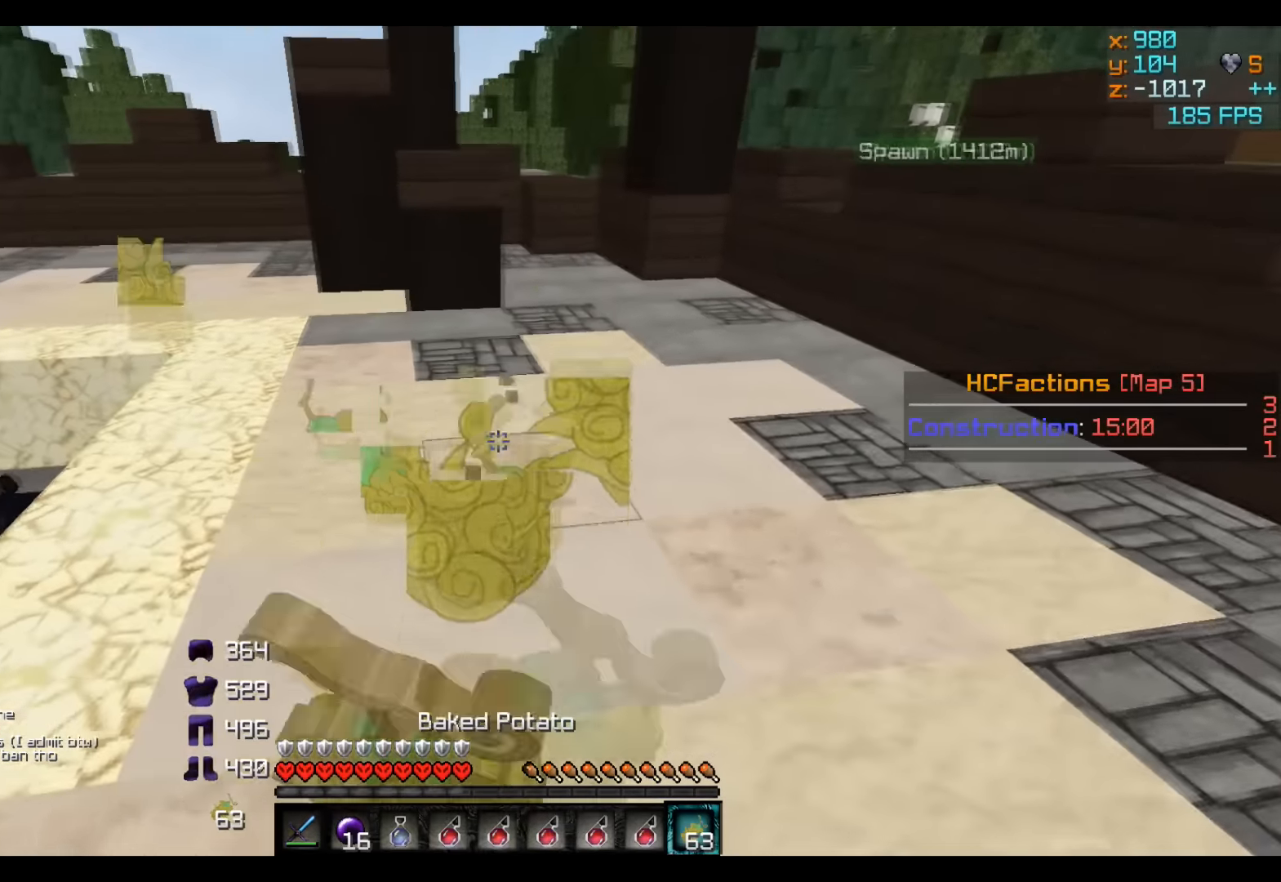
{"keys": ["d", "w"], "events": [[17, "d", "down"], [100, "w", "down"]]}
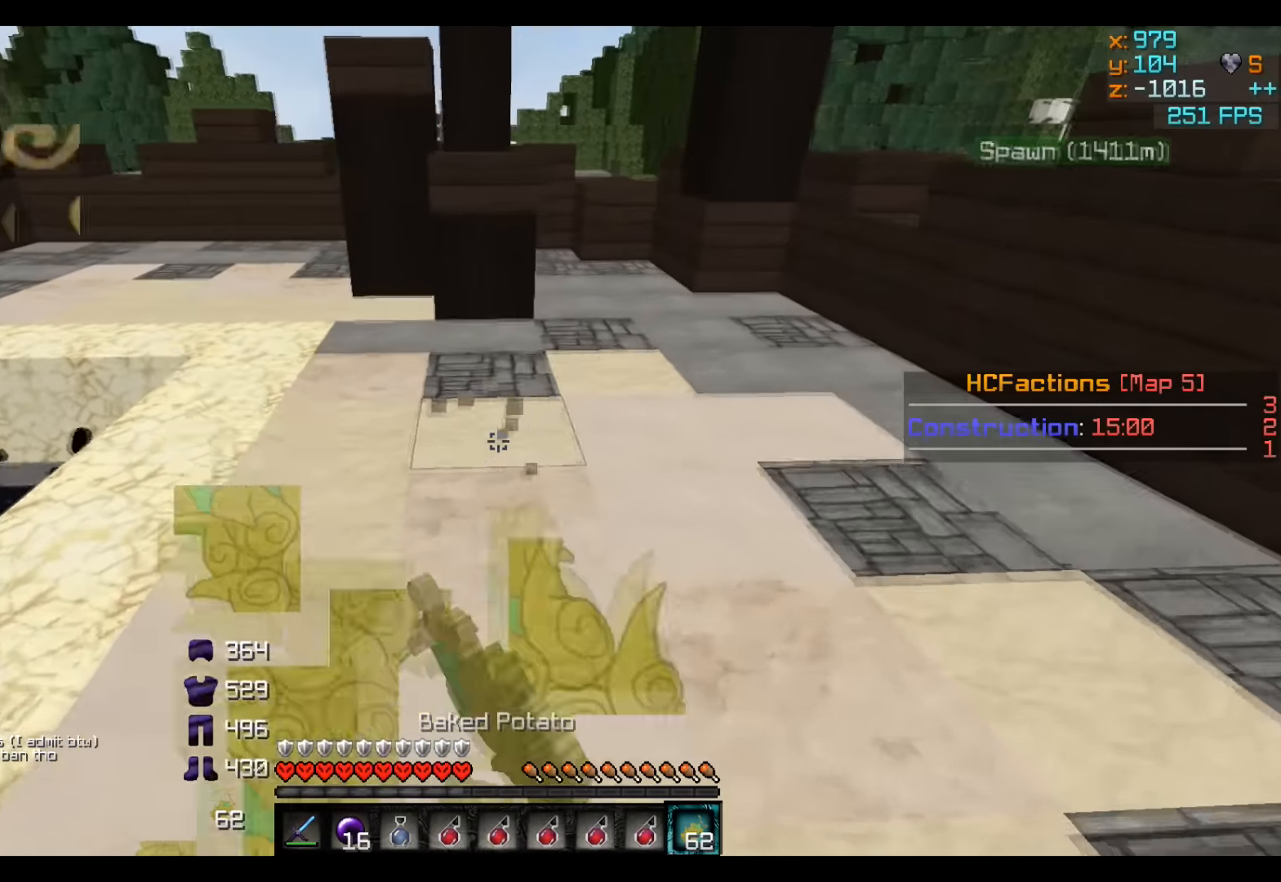
{"keys": ["w"], "events": [[217, "d", "up"]]}
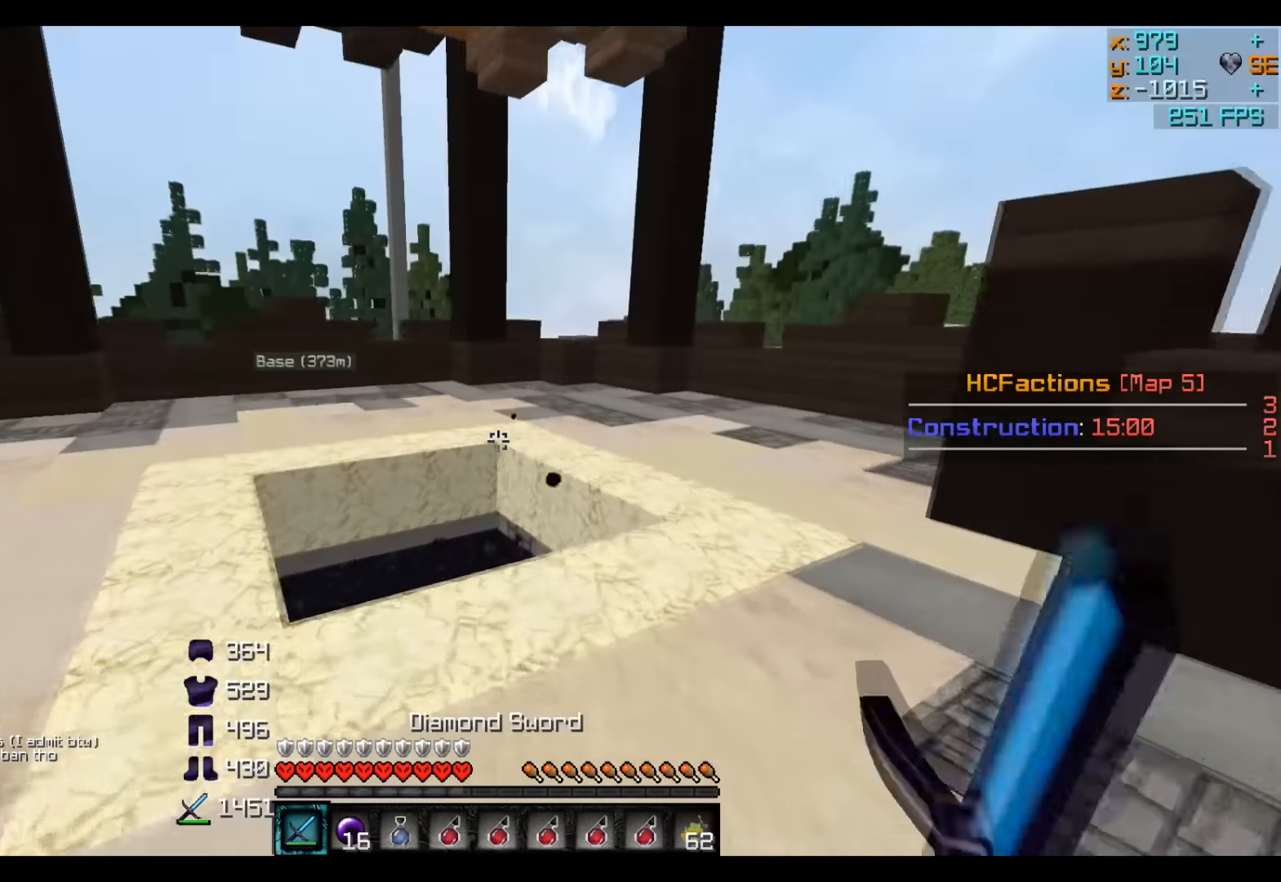
{"keys": [], "events": [[67, "w", "up"]]}
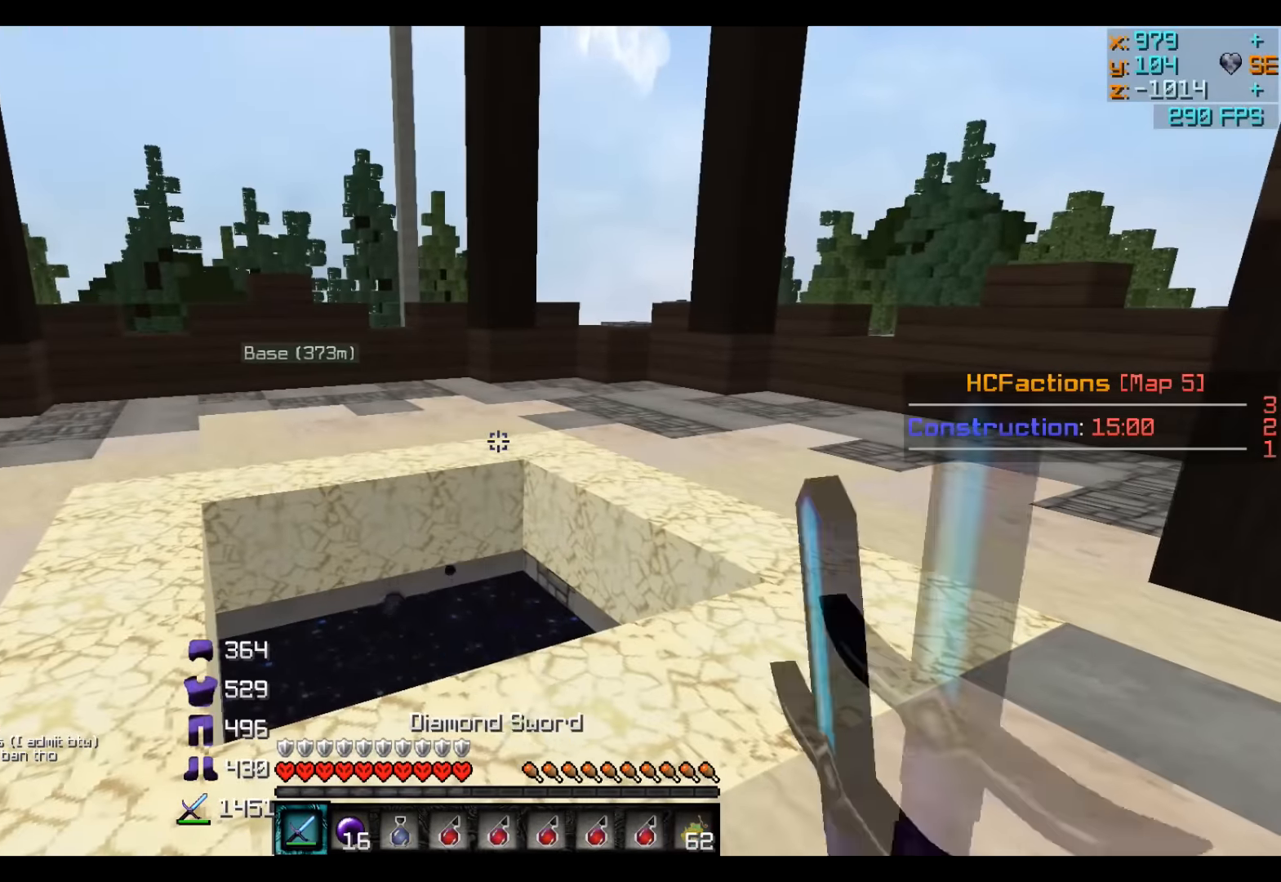
{"keys": [], "events": []}
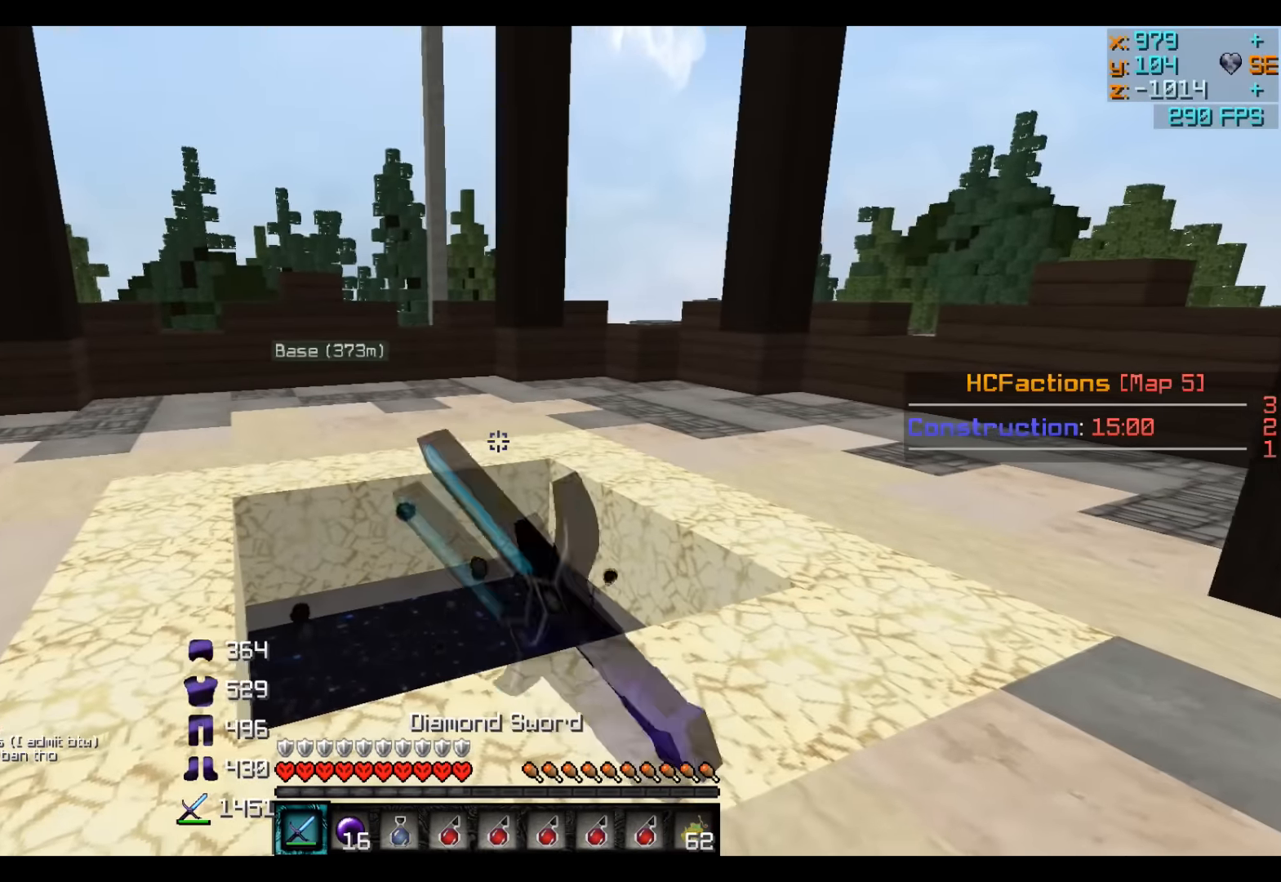
{"keys": ["w"], "events": [[50, "w", "down"]]}
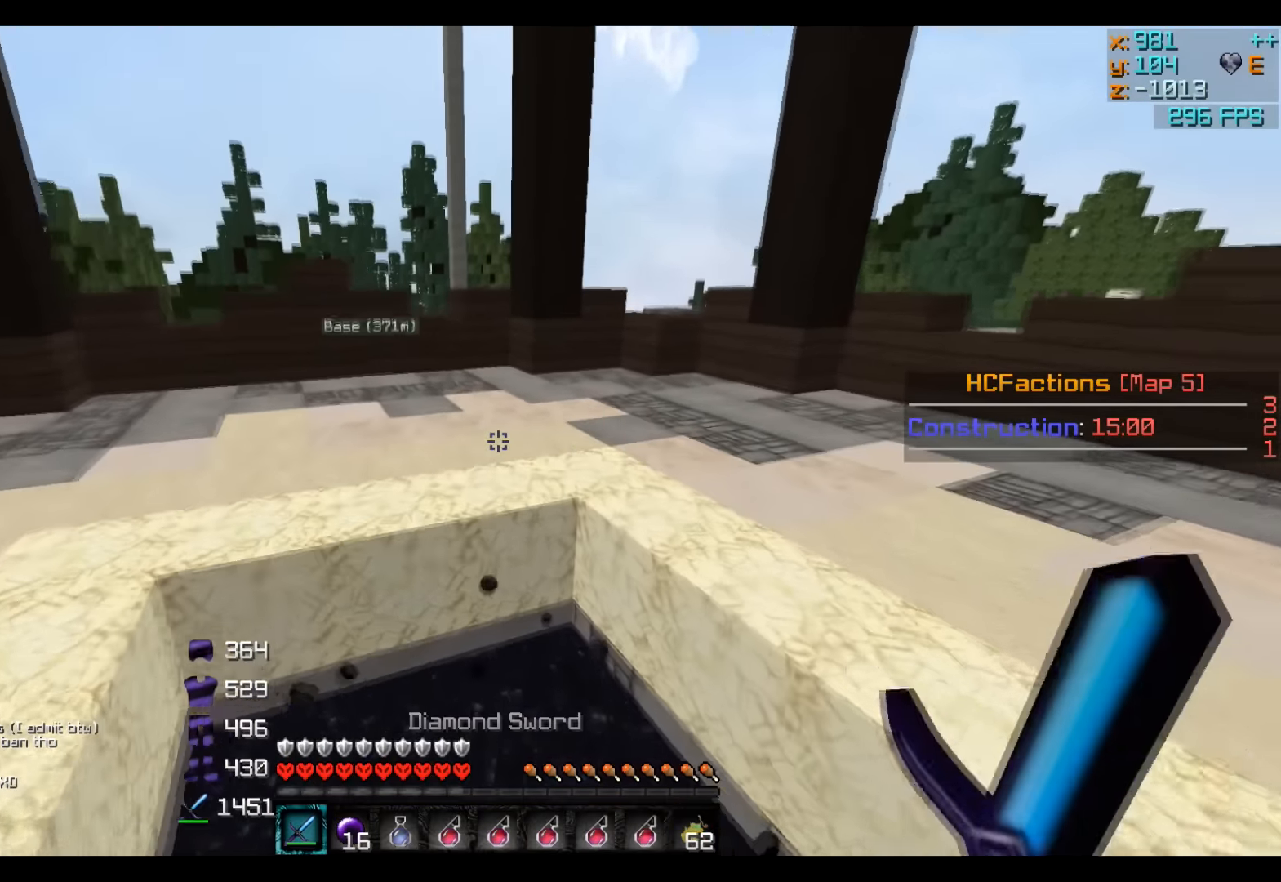
{"keys": [], "events": [[317, "w", "up"]]}
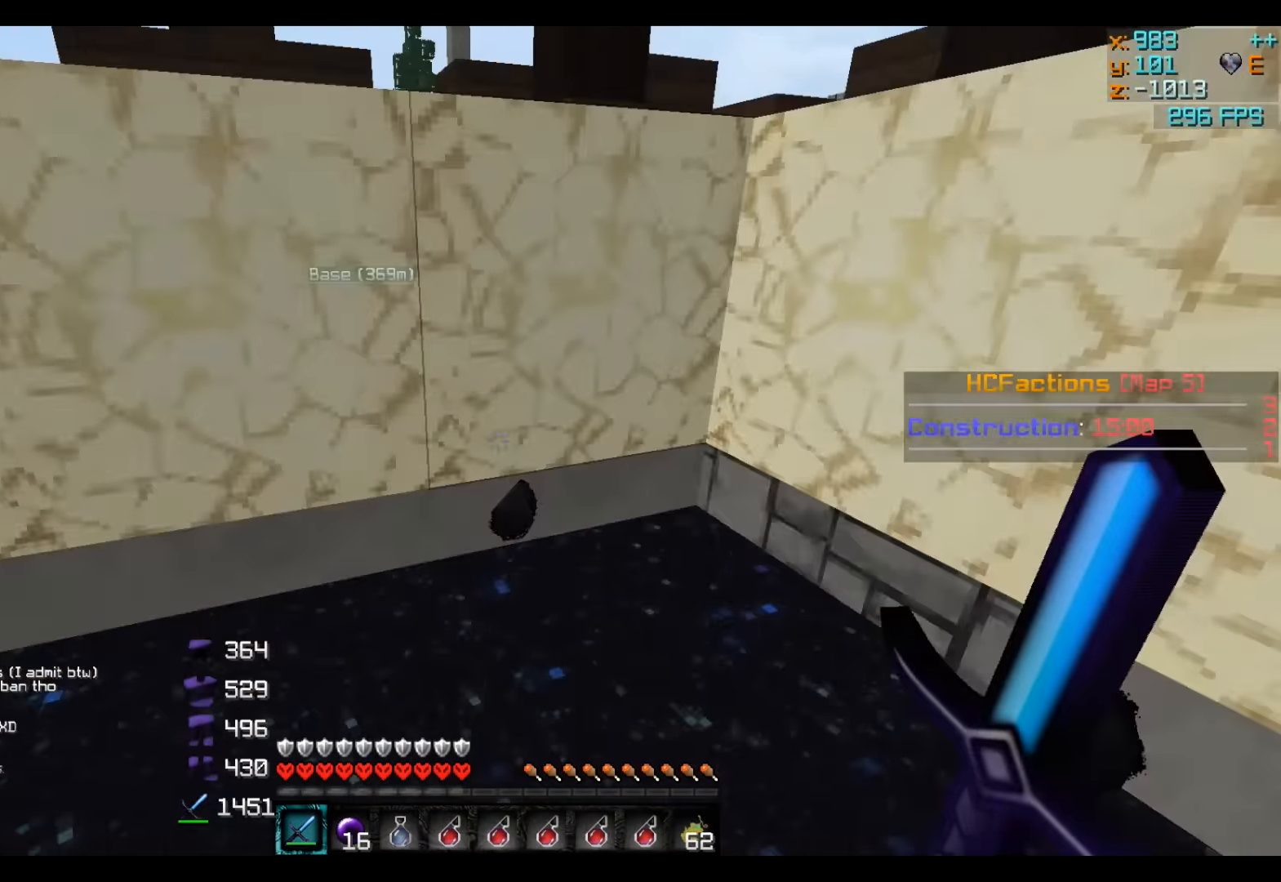
{"keys": [], "events": []}
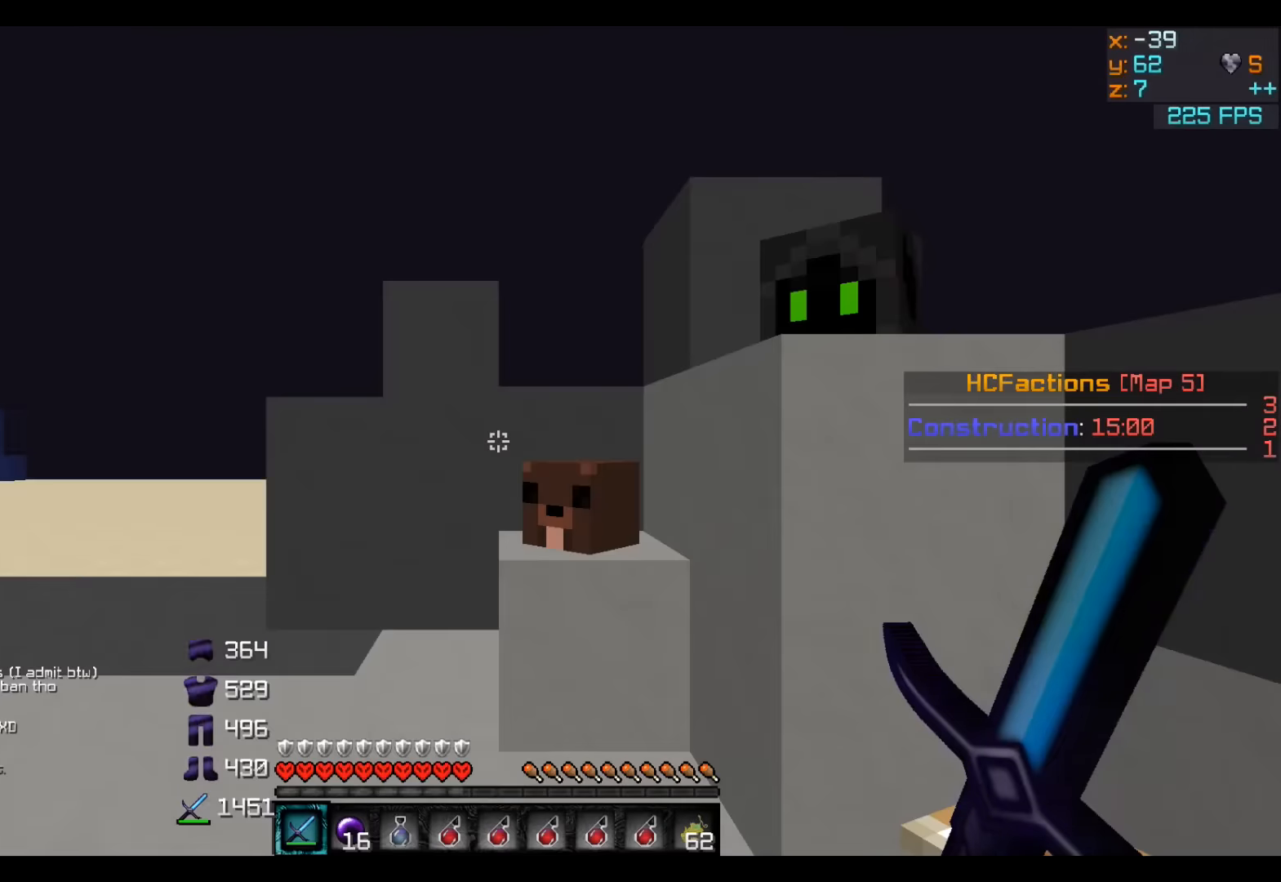
{"keys": ["a", "w"], "events": [[150, "w", "down"], [500, "a", "down"]]}
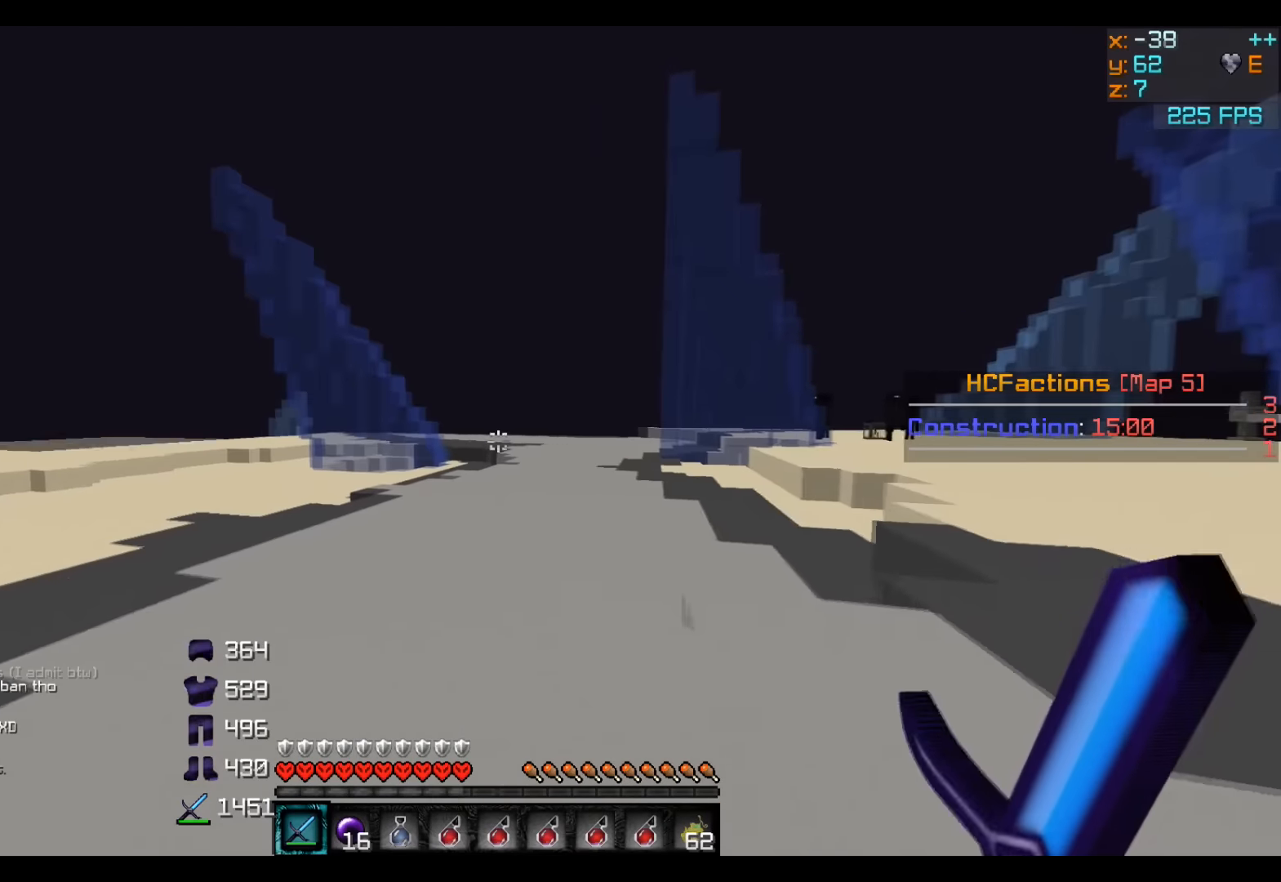
{"keys": ["a", "w"], "events": []}
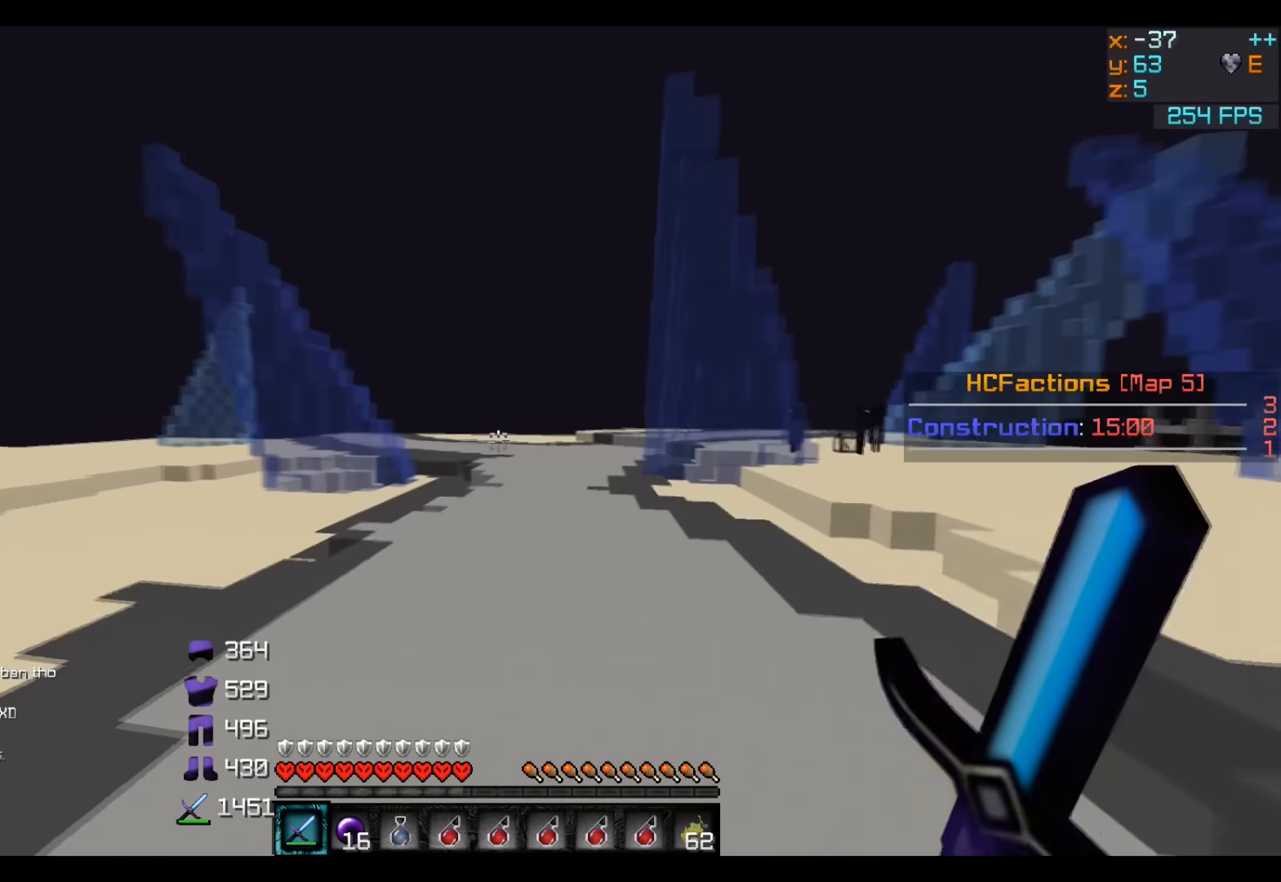
{"keys": ["w"], "events": [[200, "a", "up"]]}
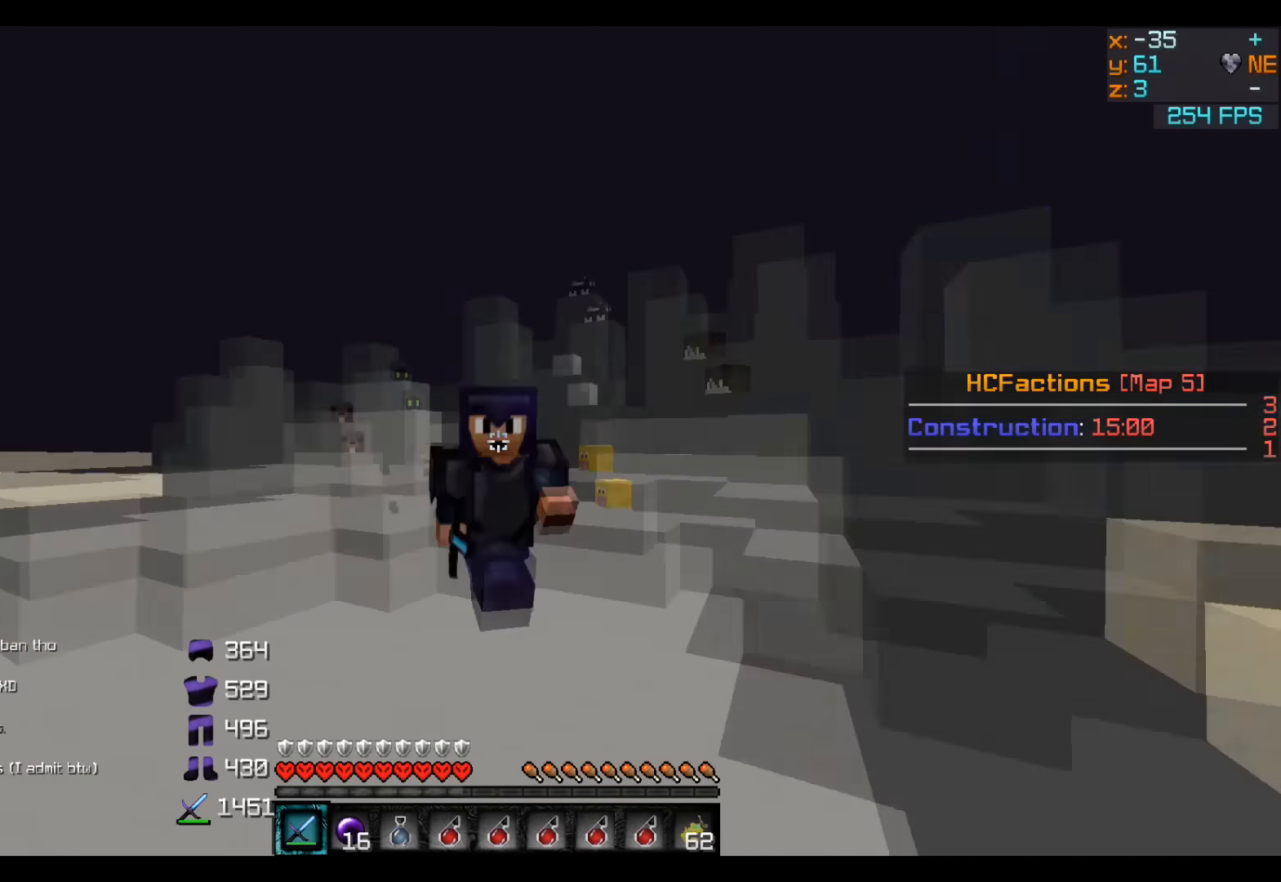
{"keys": ["w"], "events": []}
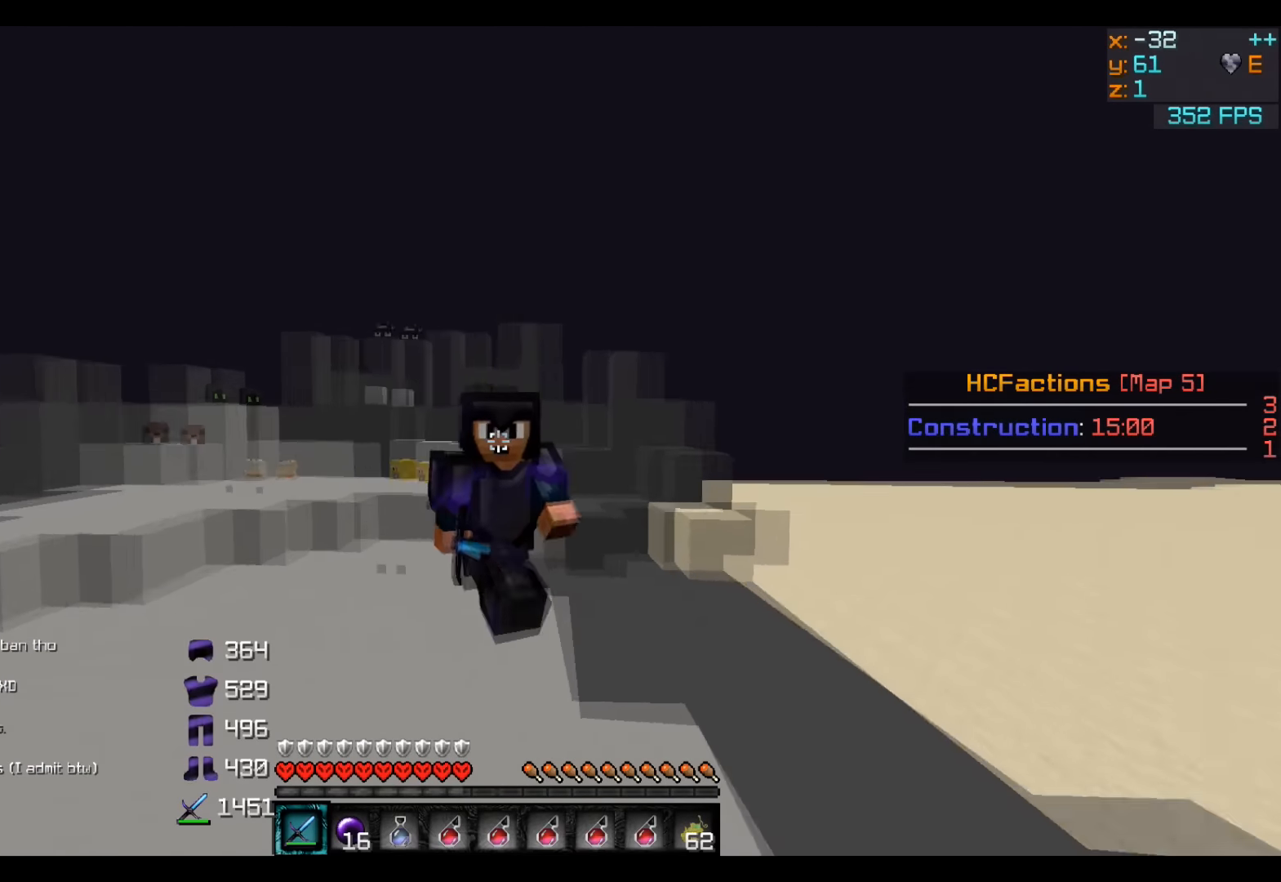
{"keys": ["w"], "events": []}
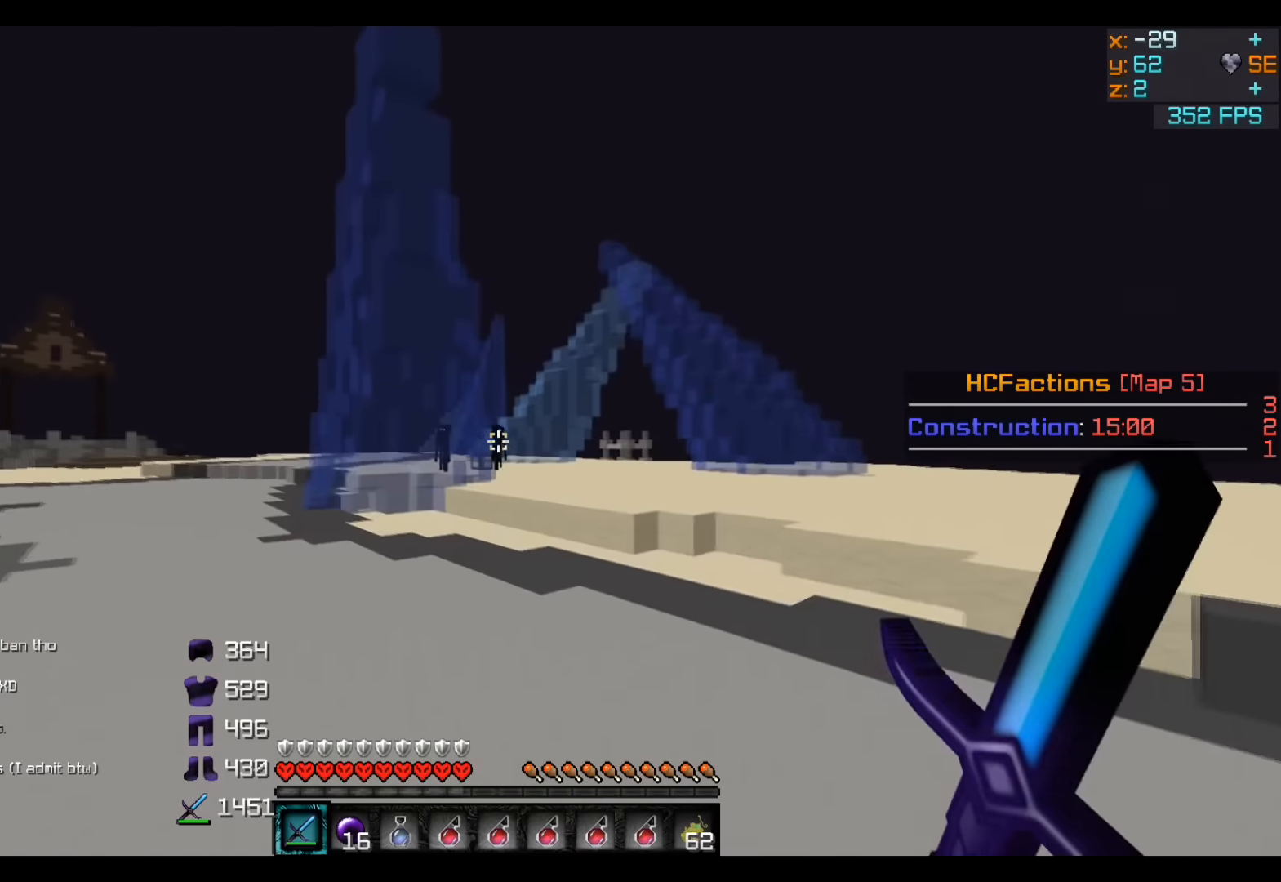
{"keys": ["d", "w"], "events": [[434, "d", "down"]]}
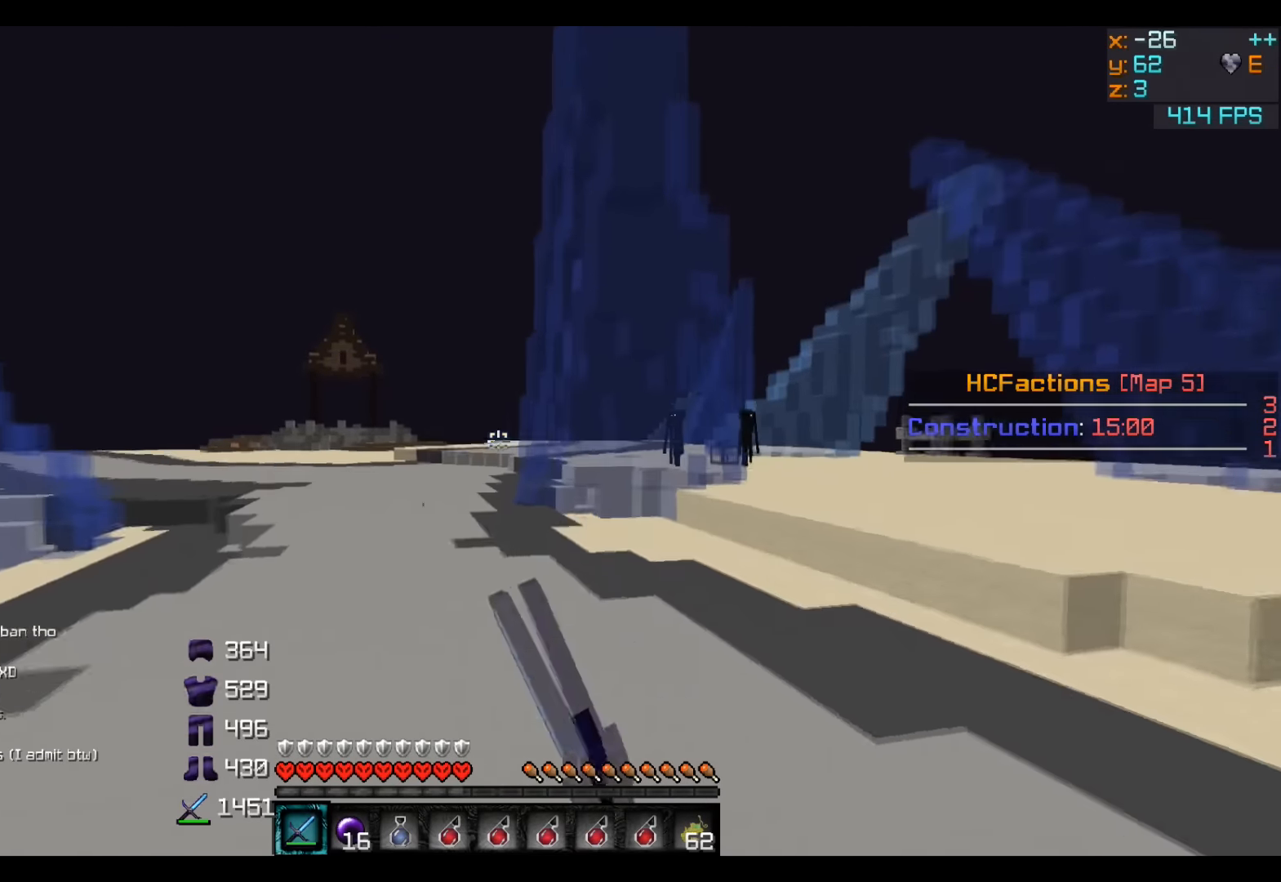
{"keys": ["w"], "events": [[450, "d", "up"]]}
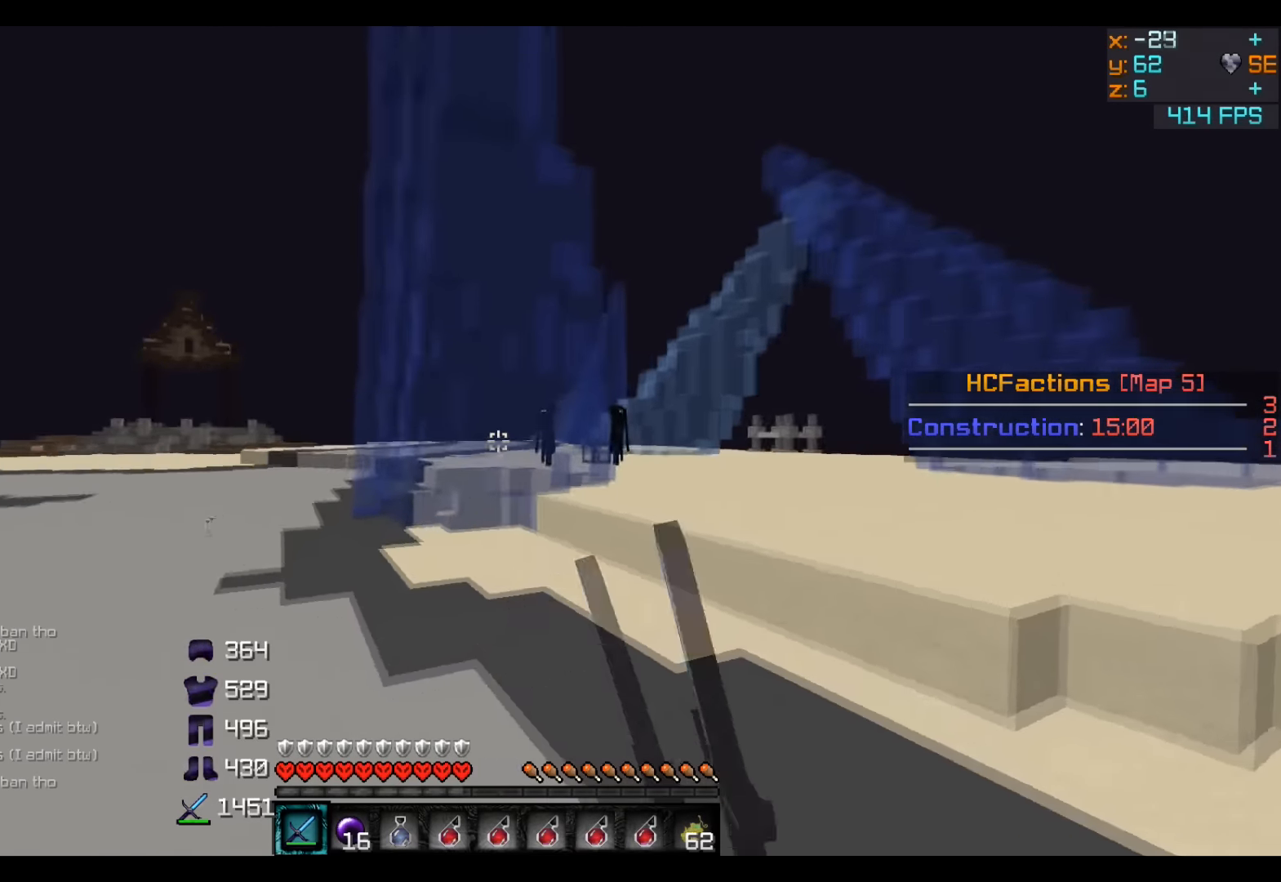
{"keys": ["d", "w"], "events": [[250, "d", "down"]]}